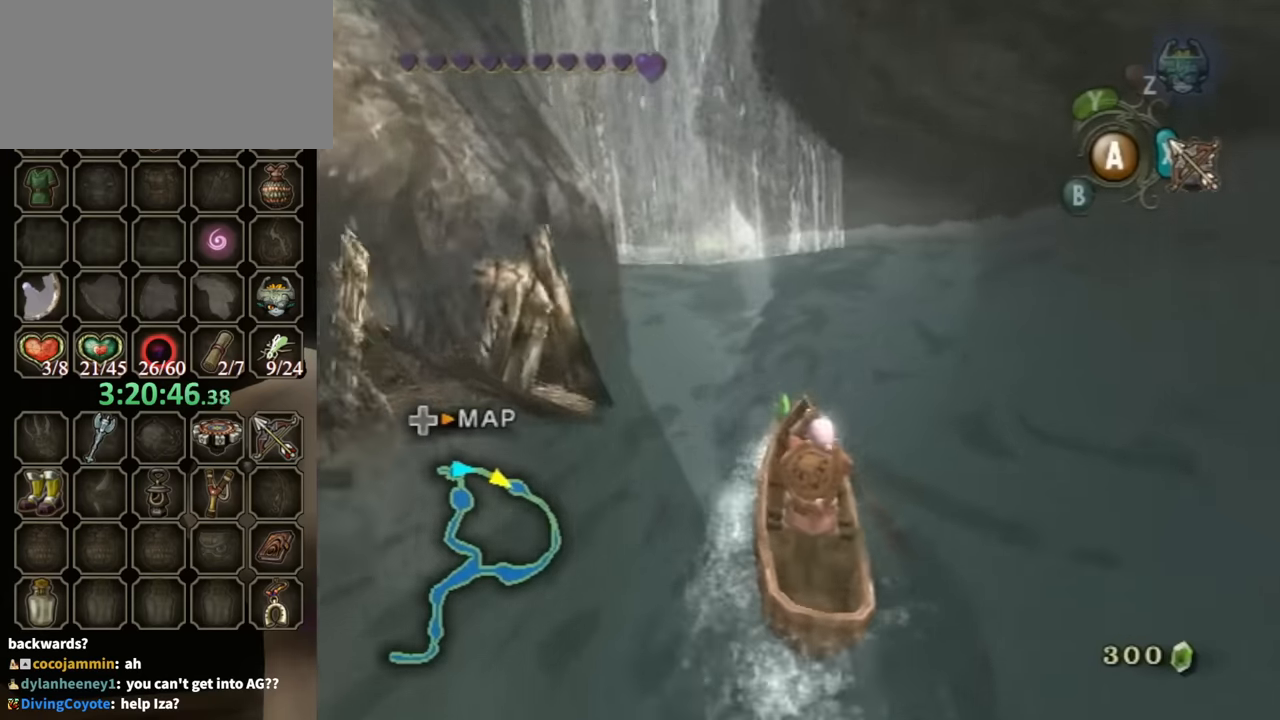
Gameplay with a controller (Nintendo layout); each line is a JSON object with the inputs held at the frame after it. "events" lists button and stick changes between this image and that frame as [ms after this image, input, new state], when the widget could be followed in between. Not read: L3 R3.
{"buttons": [], "left_stick": "up", "right_stick": "center", "events": []}
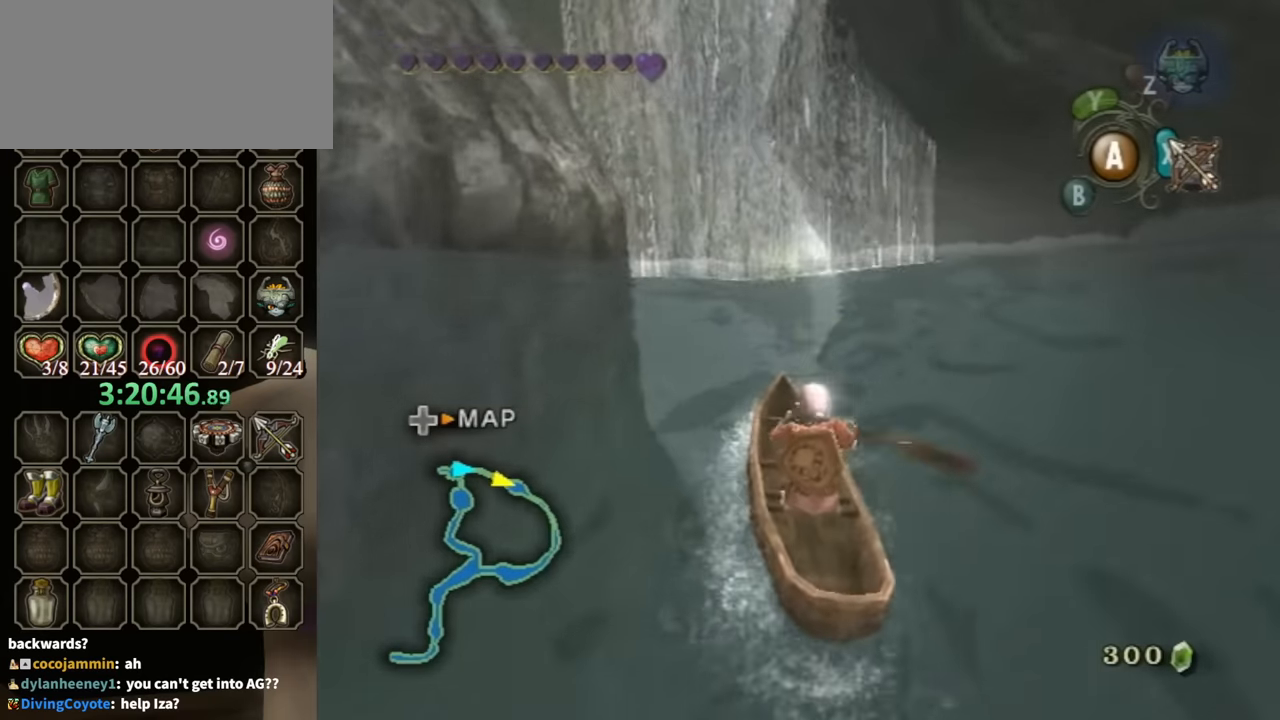
{"buttons": [], "left_stick": "up", "right_stick": "center", "events": []}
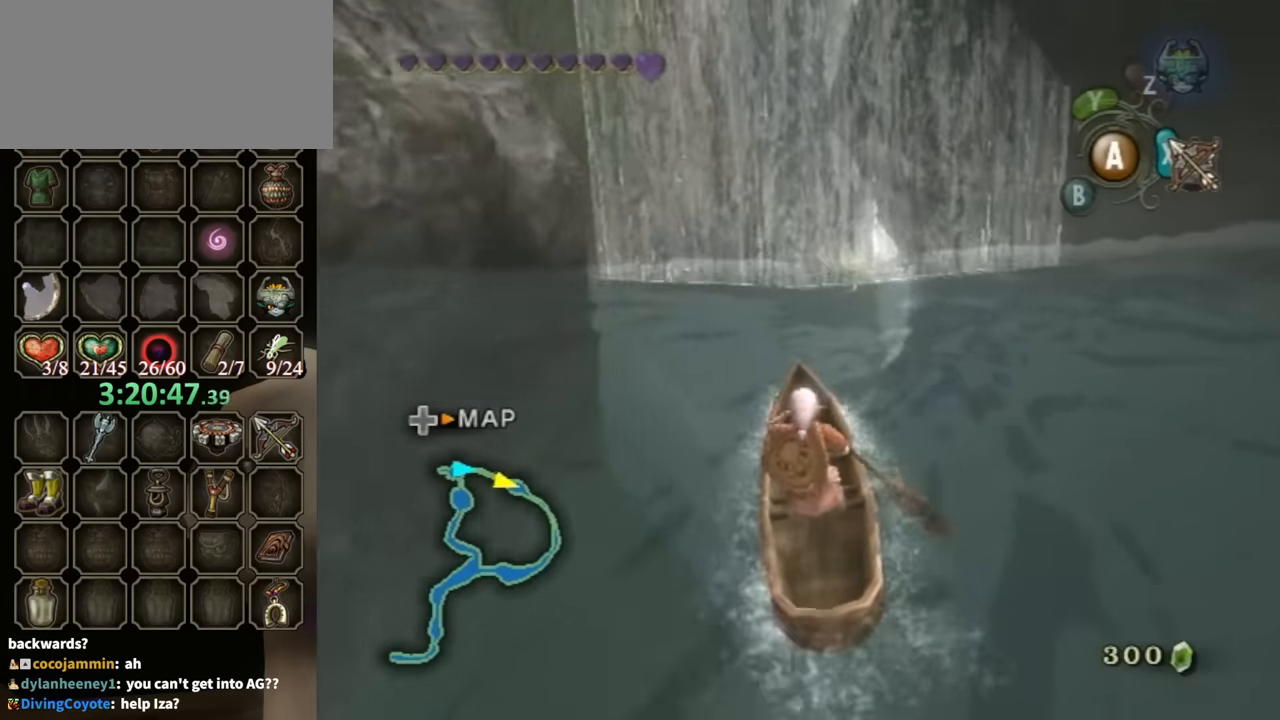
{"buttons": [], "left_stick": "up", "right_stick": "center", "events": []}
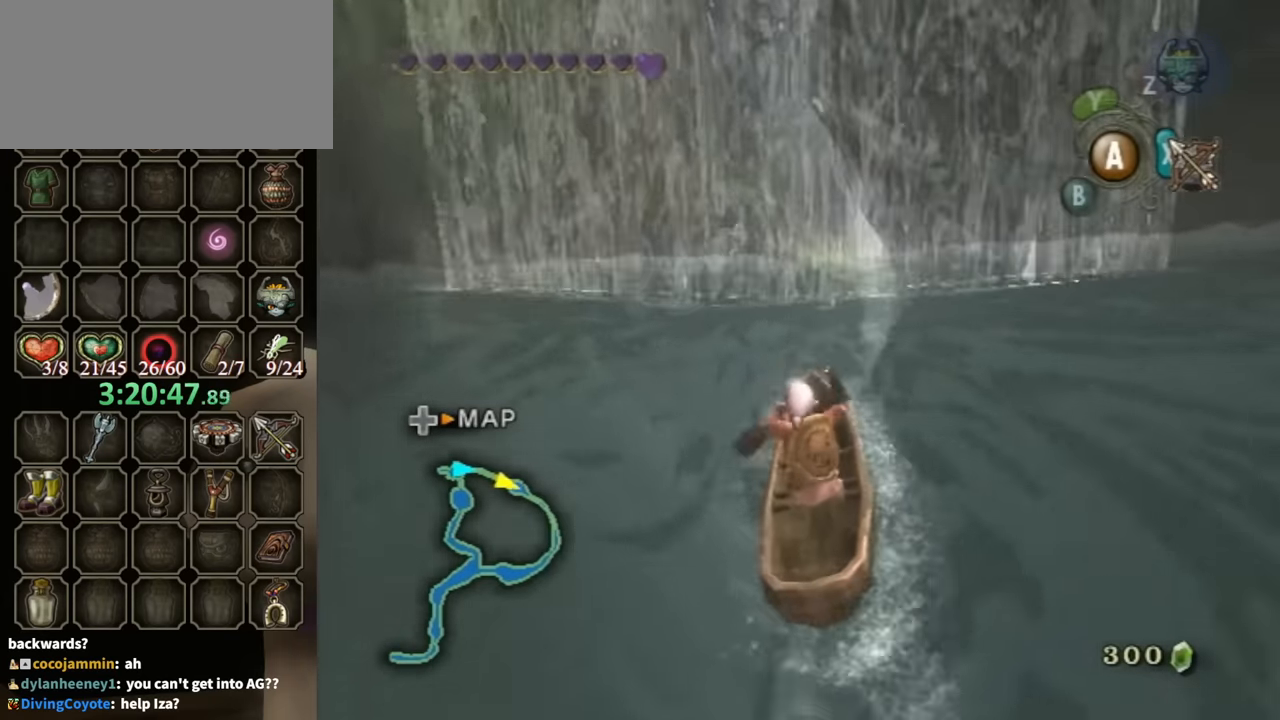
{"buttons": [], "left_stick": "up", "right_stick": "center", "events": []}
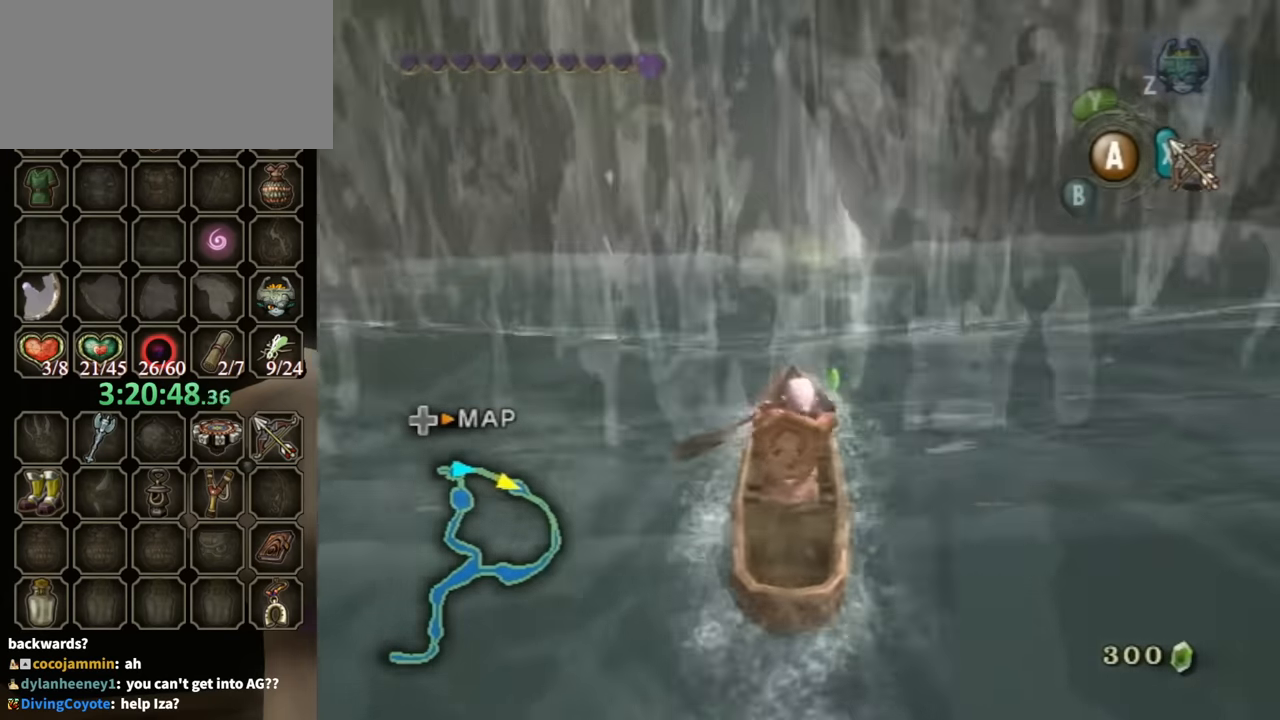
{"buttons": [], "left_stick": "up", "right_stick": "center", "events": []}
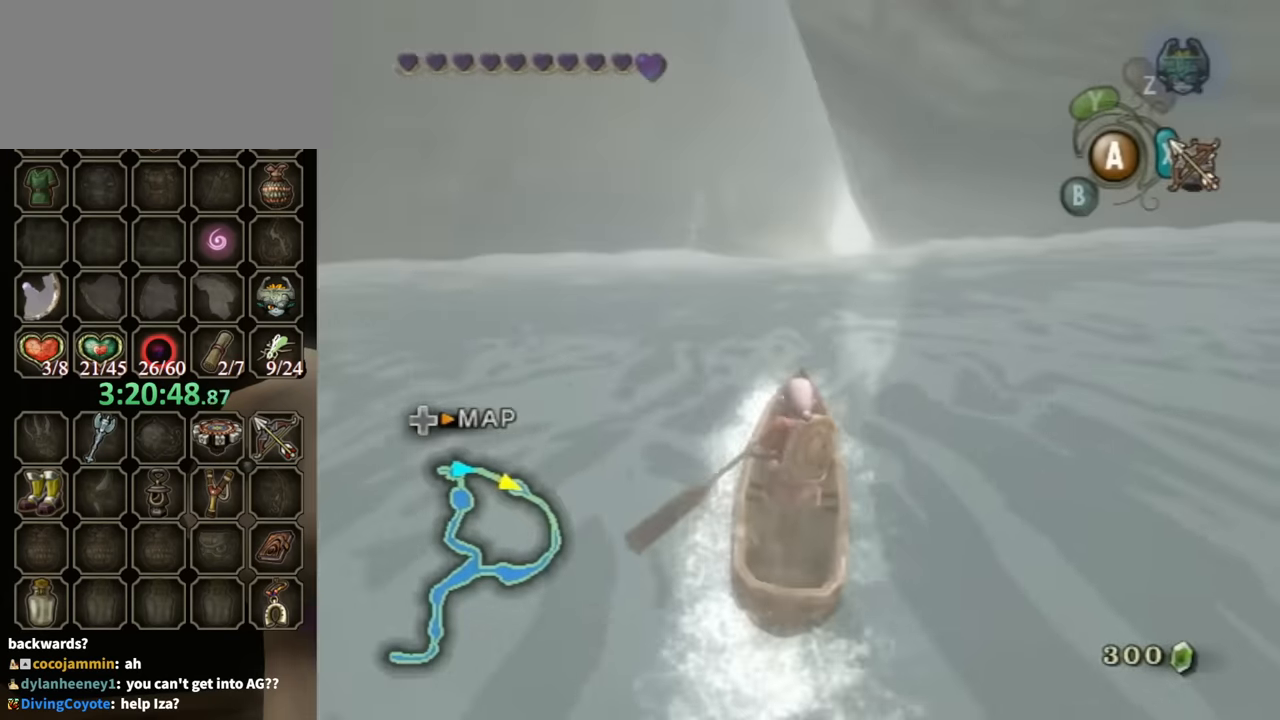
{"buttons": [], "left_stick": "up", "right_stick": "center", "events": []}
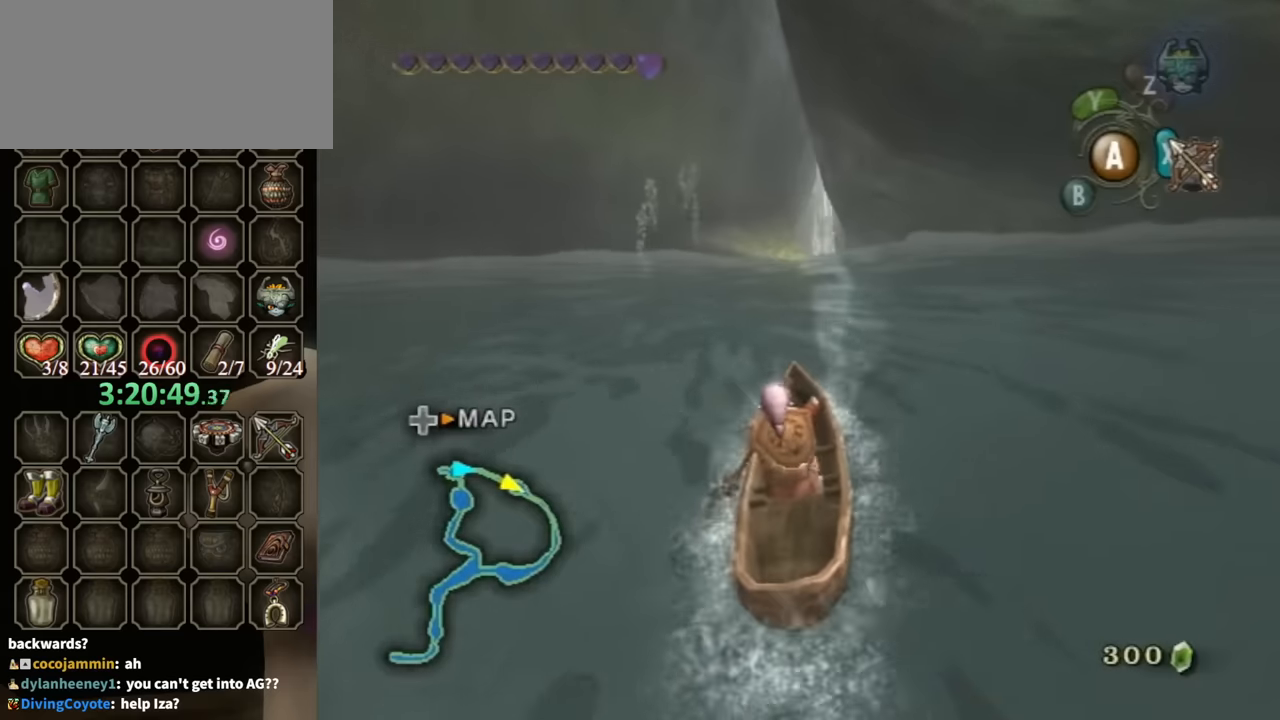
{"buttons": [], "left_stick": "up", "right_stick": "center", "events": []}
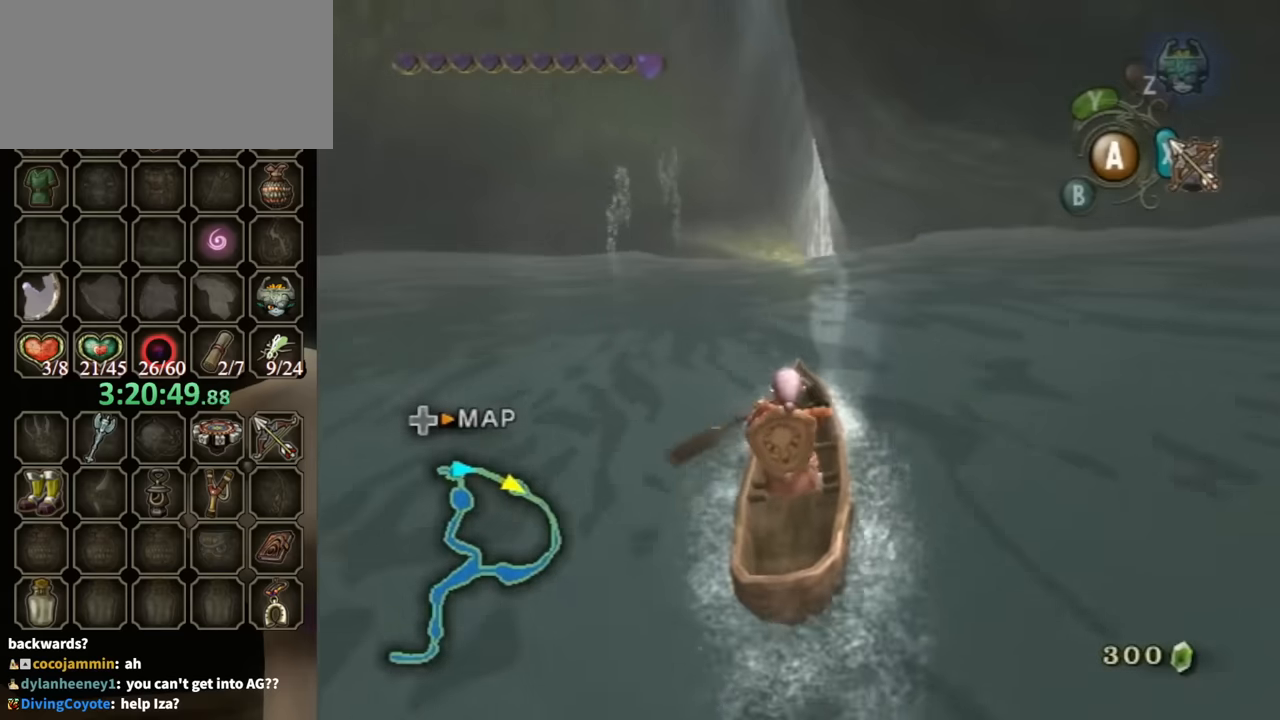
{"buttons": [], "left_stick": "up", "right_stick": "center", "events": []}
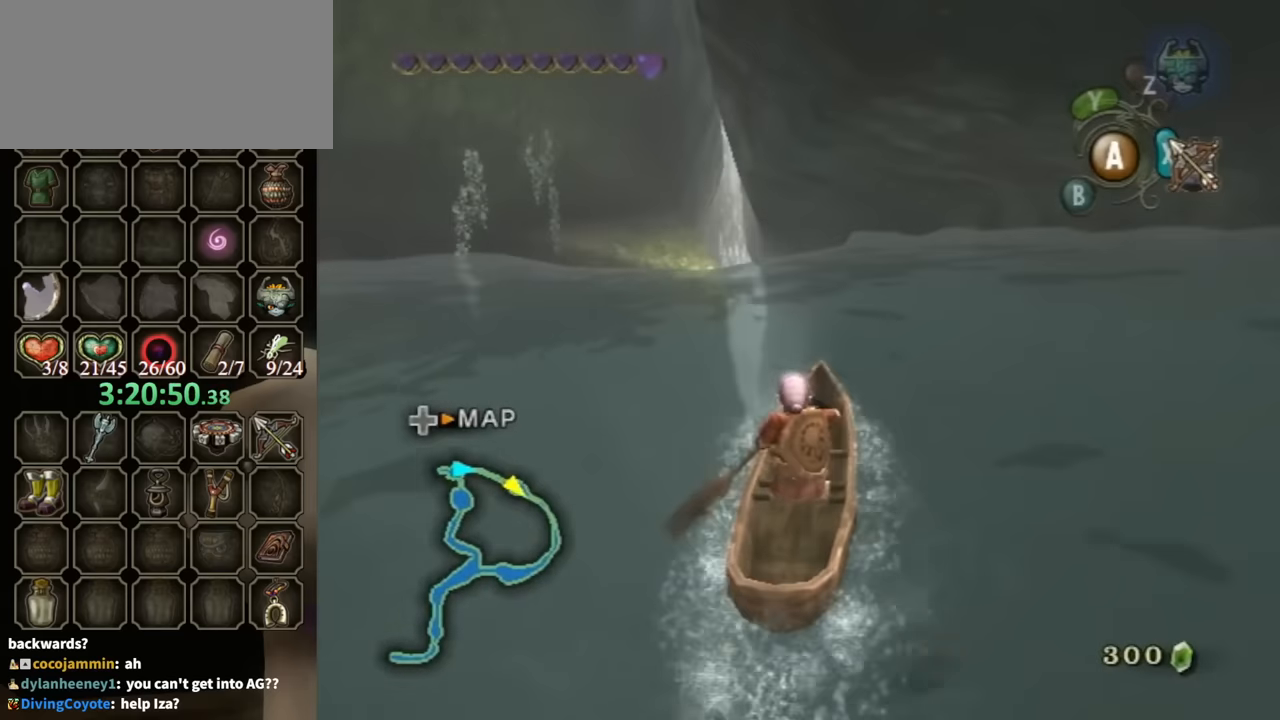
{"buttons": [], "left_stick": "up", "right_stick": "center", "events": []}
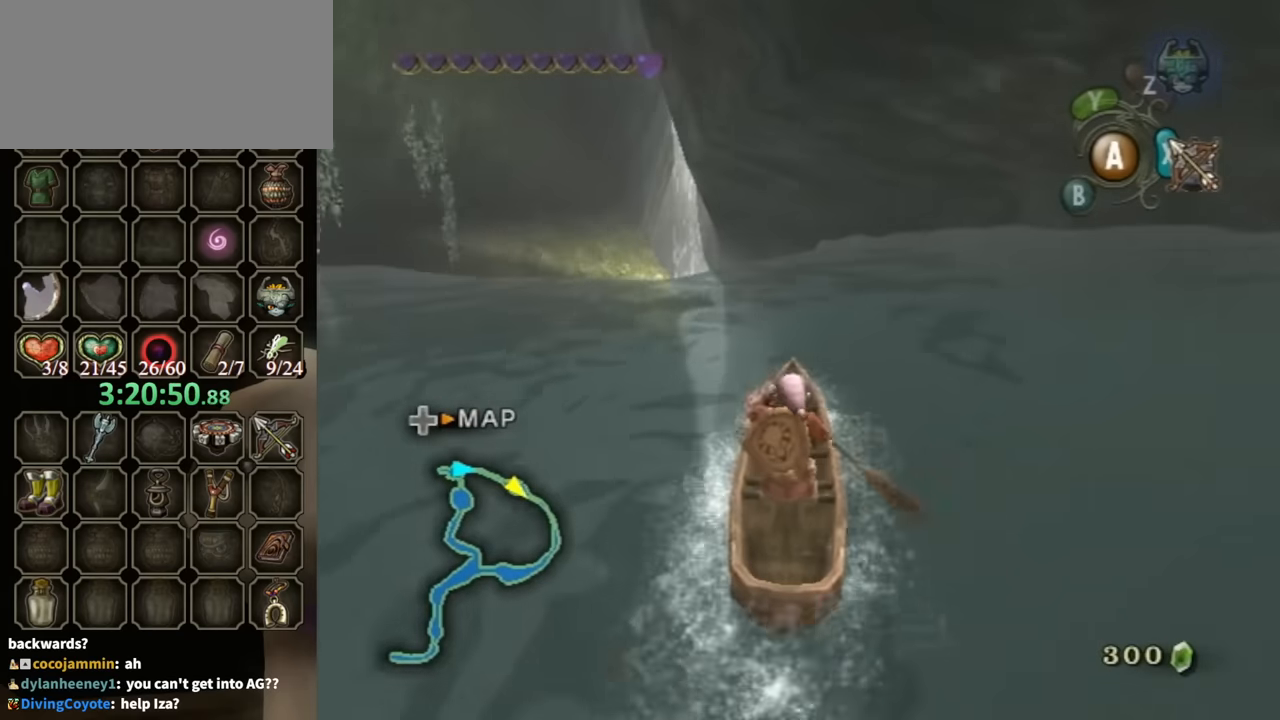
{"buttons": [], "left_stick": "up-right", "right_stick": "center", "events": [[234, "left_stick", "up-right"]]}
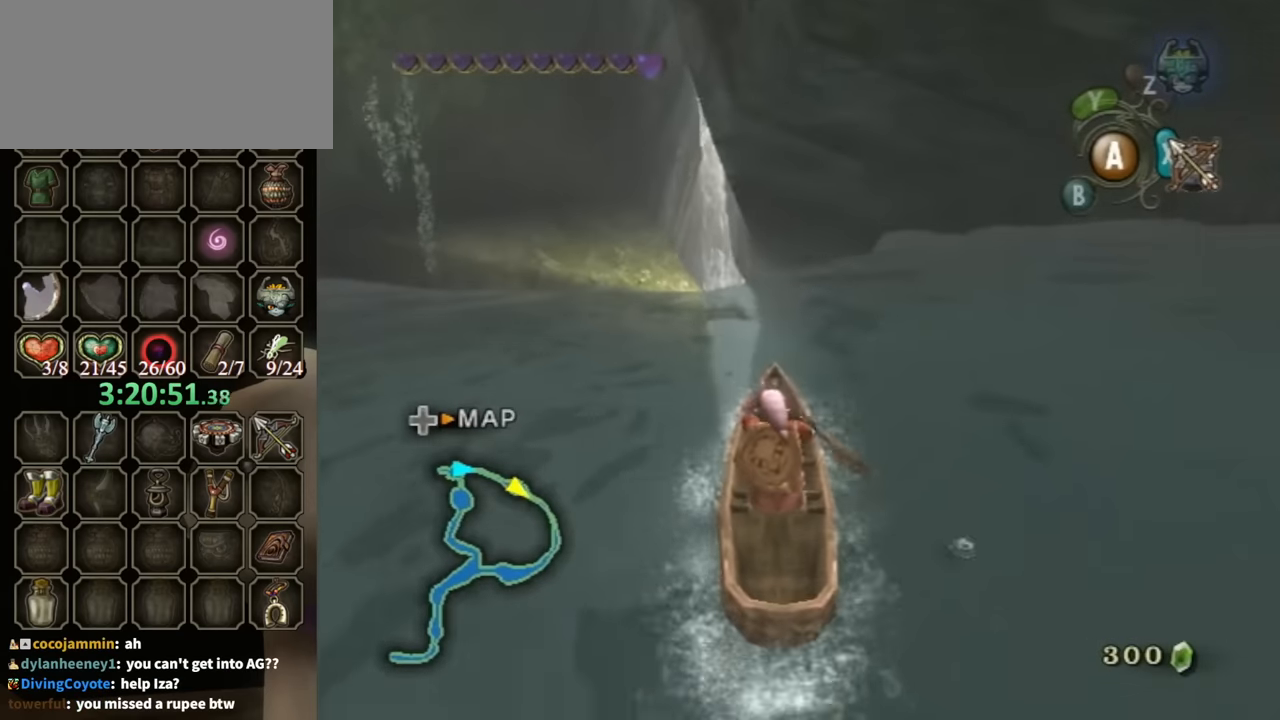
{"buttons": [], "left_stick": "up-right", "right_stick": "center", "events": []}
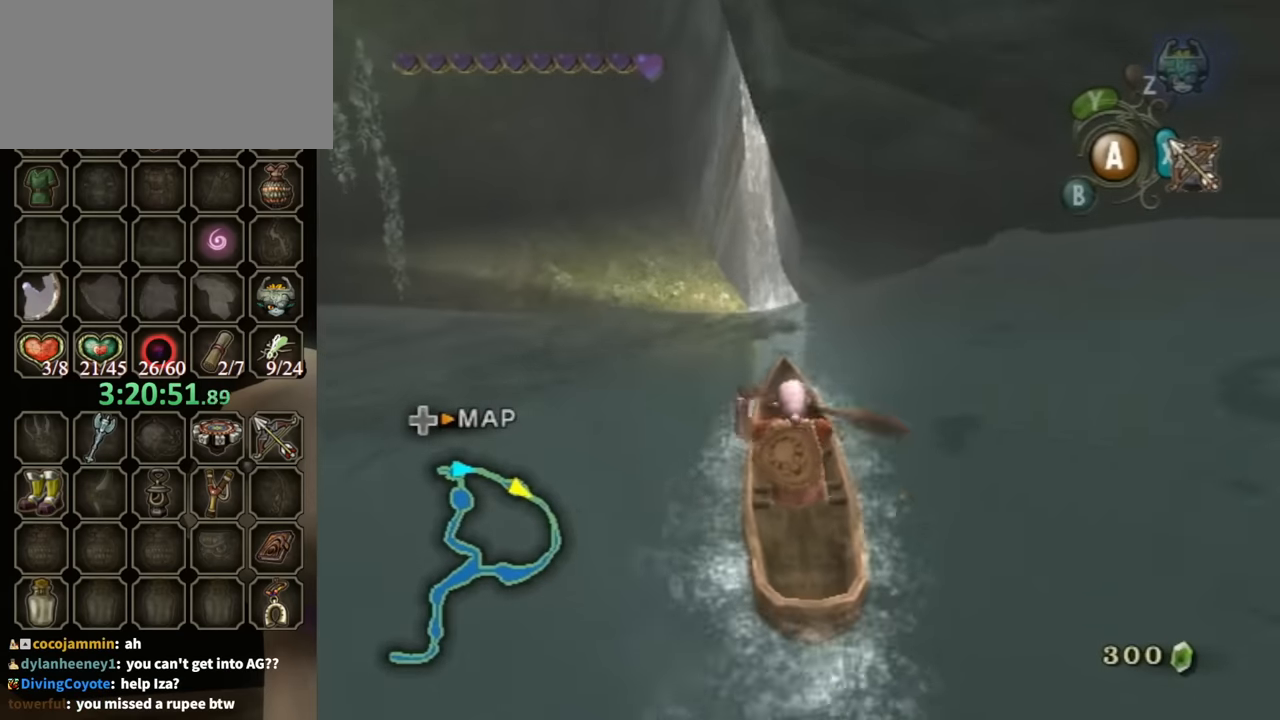
{"buttons": [], "left_stick": "up-right", "right_stick": "center", "events": []}
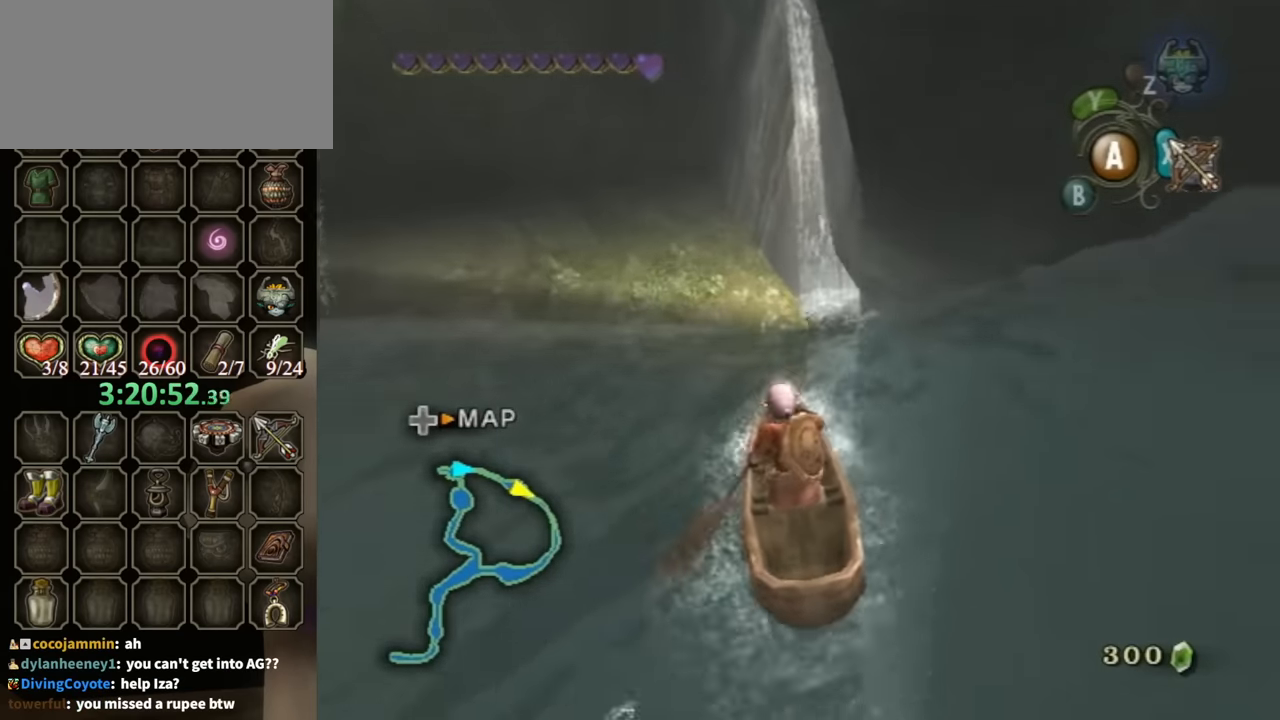
{"buttons": [], "left_stick": "up-right", "right_stick": "center", "events": []}
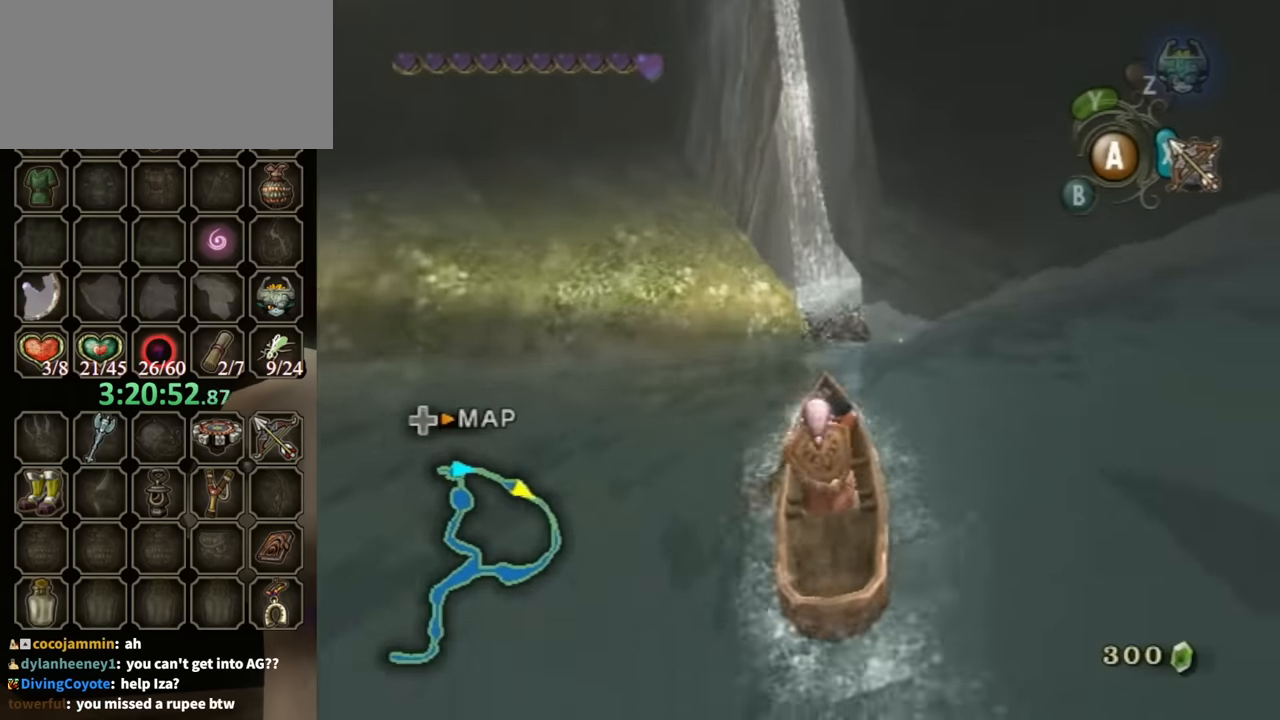
{"buttons": [], "left_stick": "up", "right_stick": "center", "events": [[234, "left_stick", "up"]]}
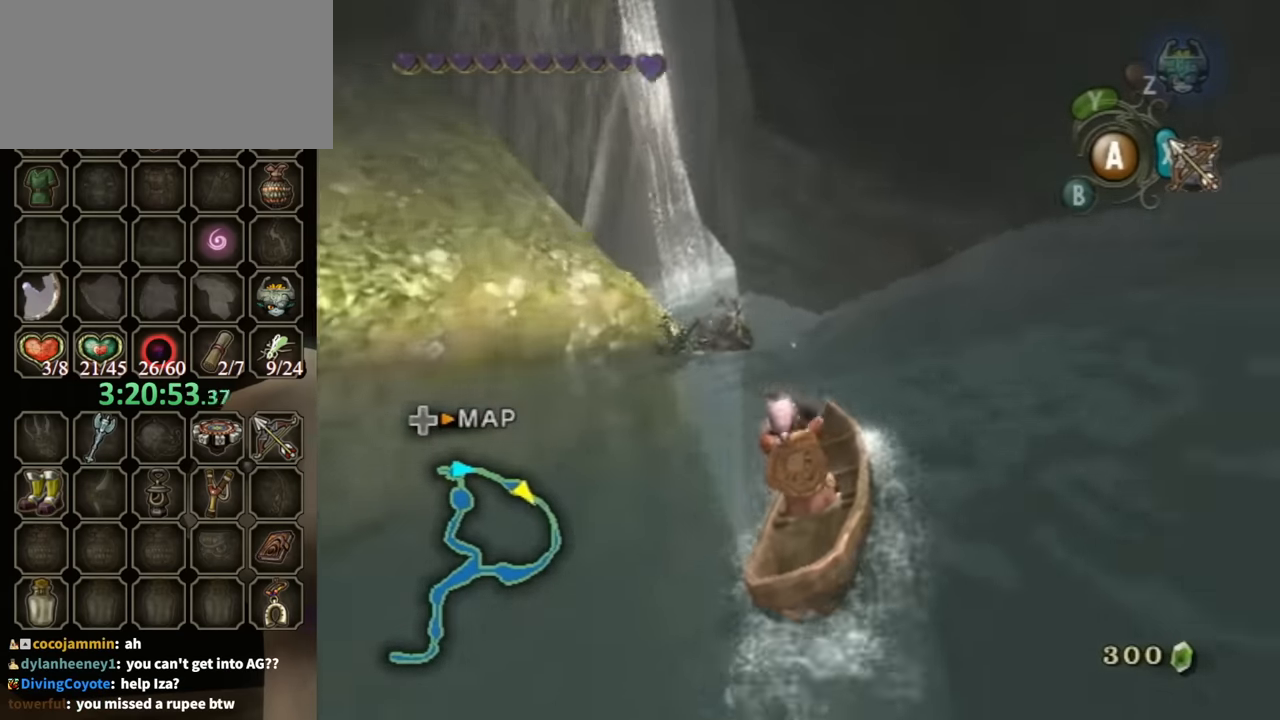
{"buttons": [], "left_stick": "up", "right_stick": "center", "events": []}
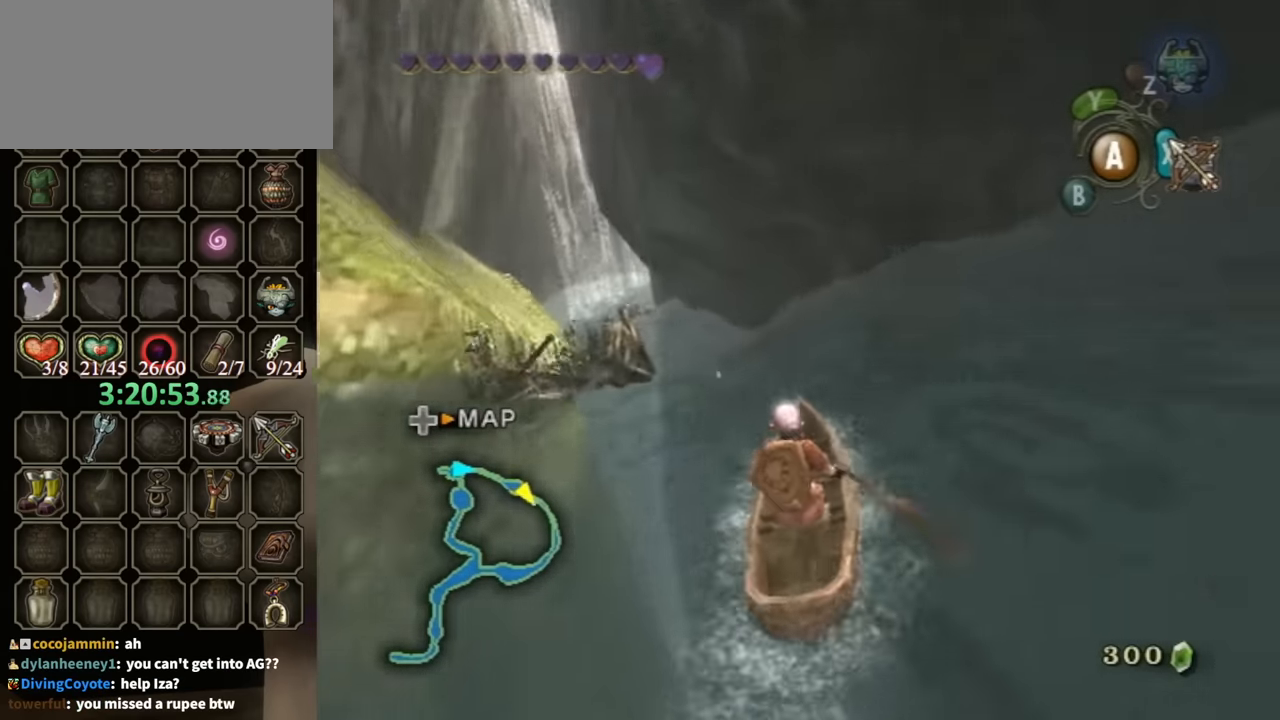
{"buttons": [], "left_stick": "up", "right_stick": "center", "events": [[100, "left_stick", "up-left"], [334, "left_stick", "up"]]}
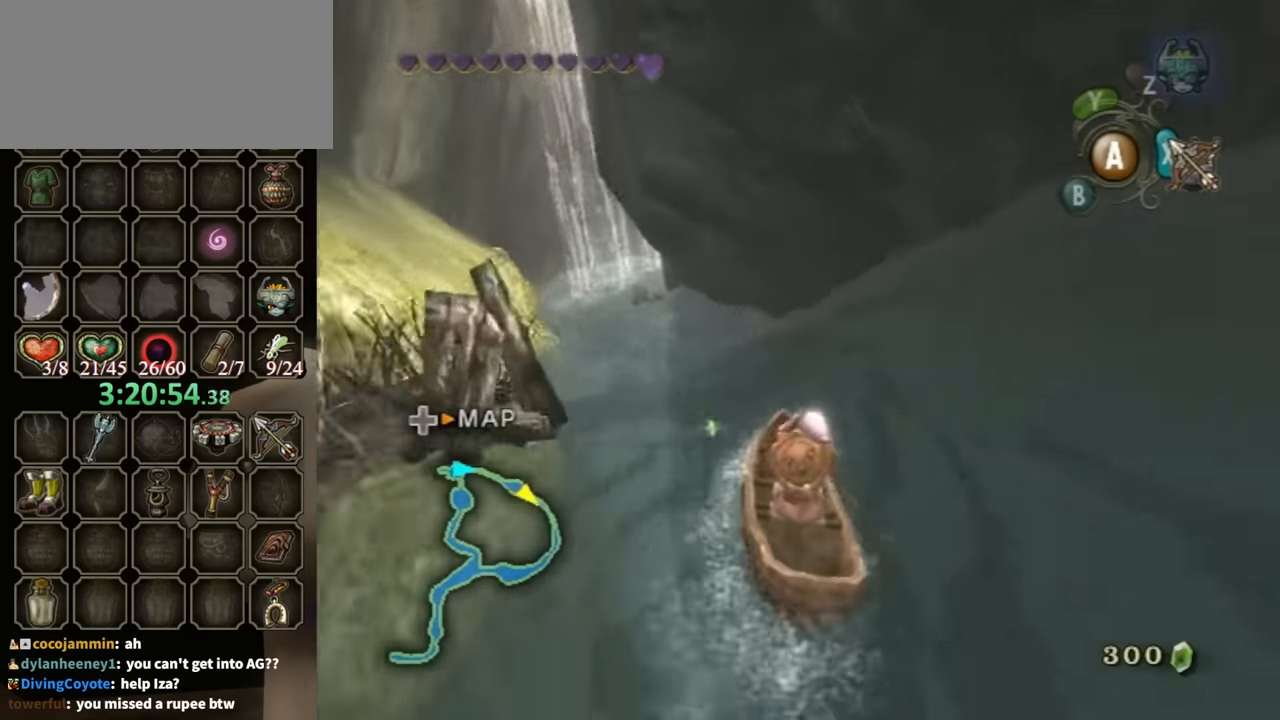
{"buttons": [], "left_stick": "up", "right_stick": "center", "events": [[134, "left_stick", "up-left"], [300, "left_stick", "up"]]}
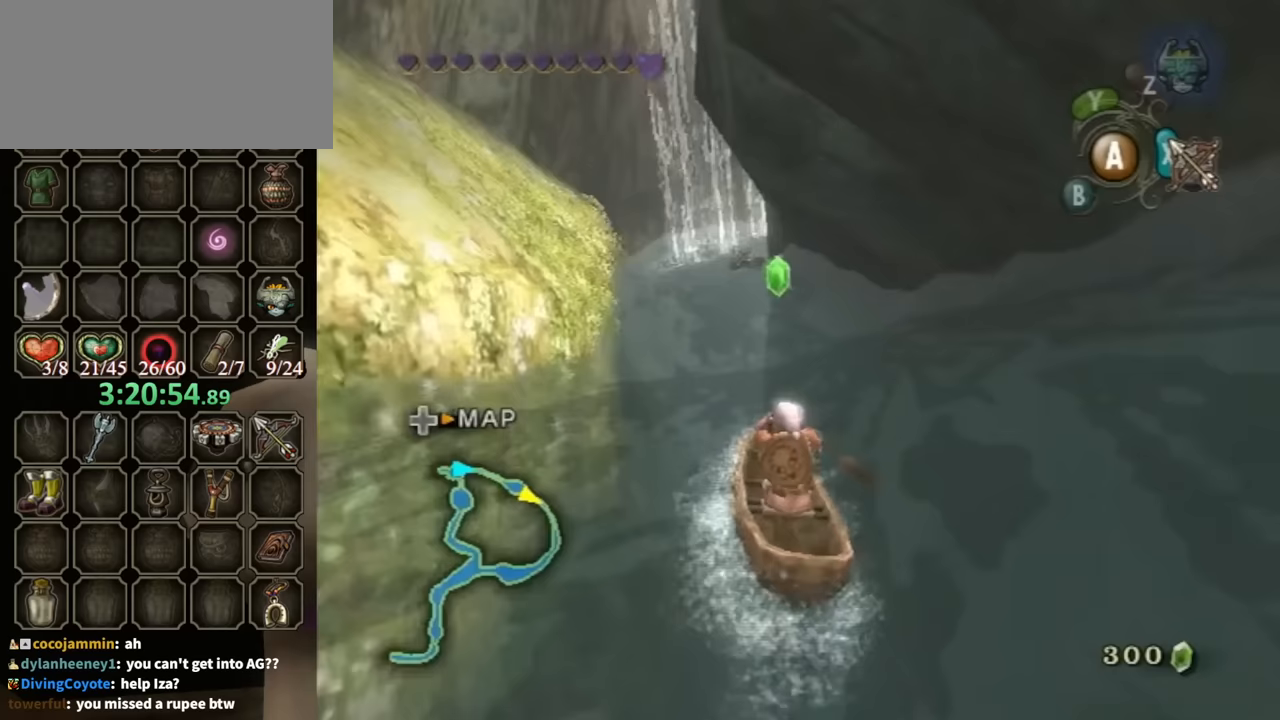
{"buttons": [], "left_stick": "up", "right_stick": "center", "events": []}
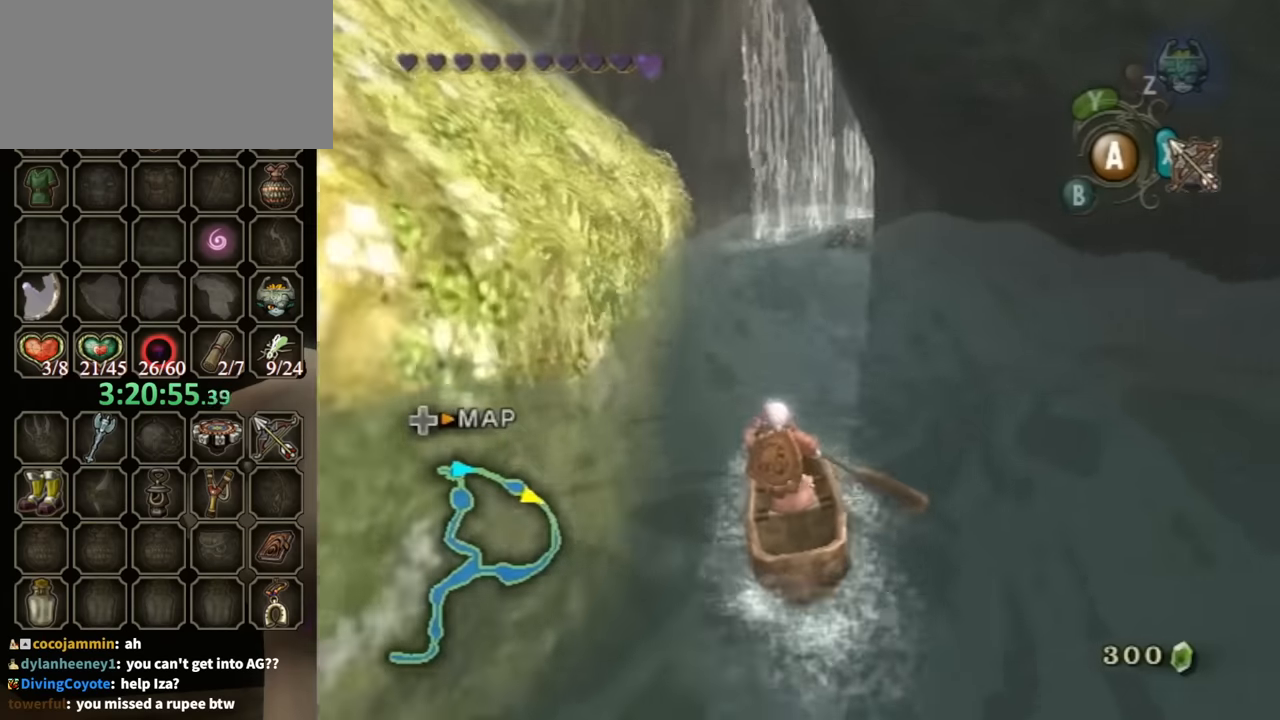
{"buttons": [], "left_stick": "up", "right_stick": "center", "events": []}
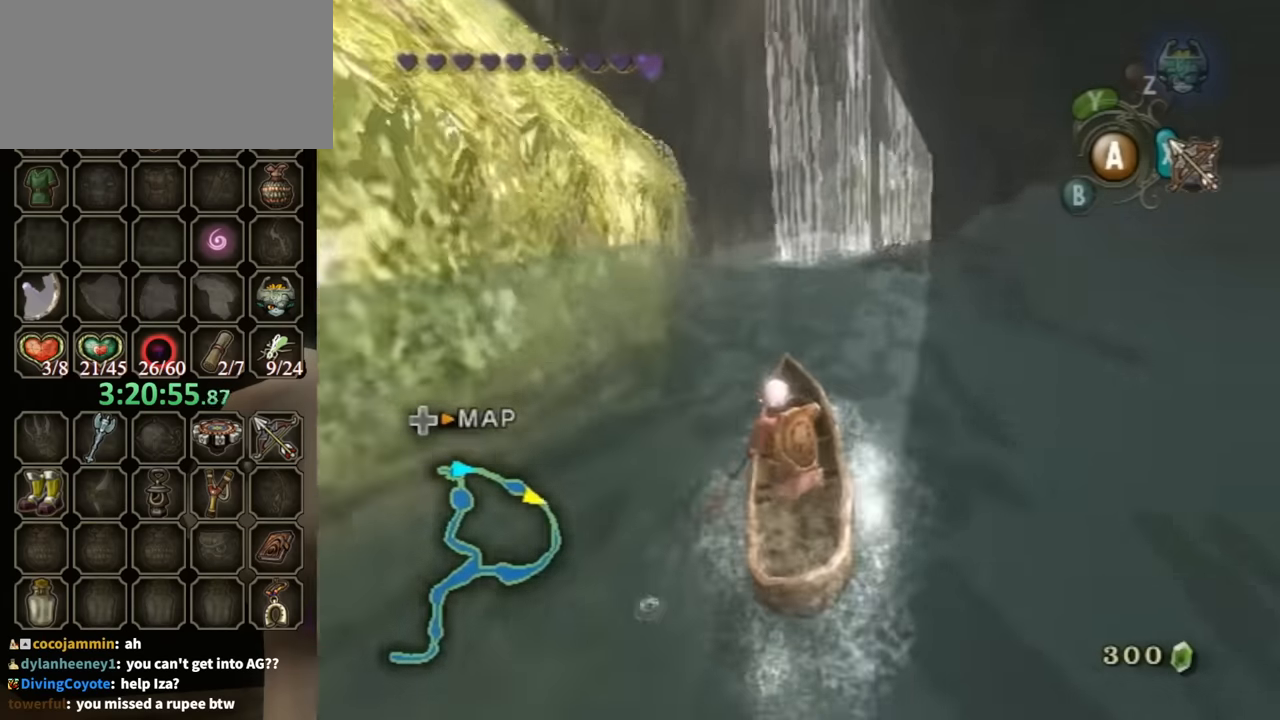
{"buttons": [], "left_stick": "up", "right_stick": "center", "events": []}
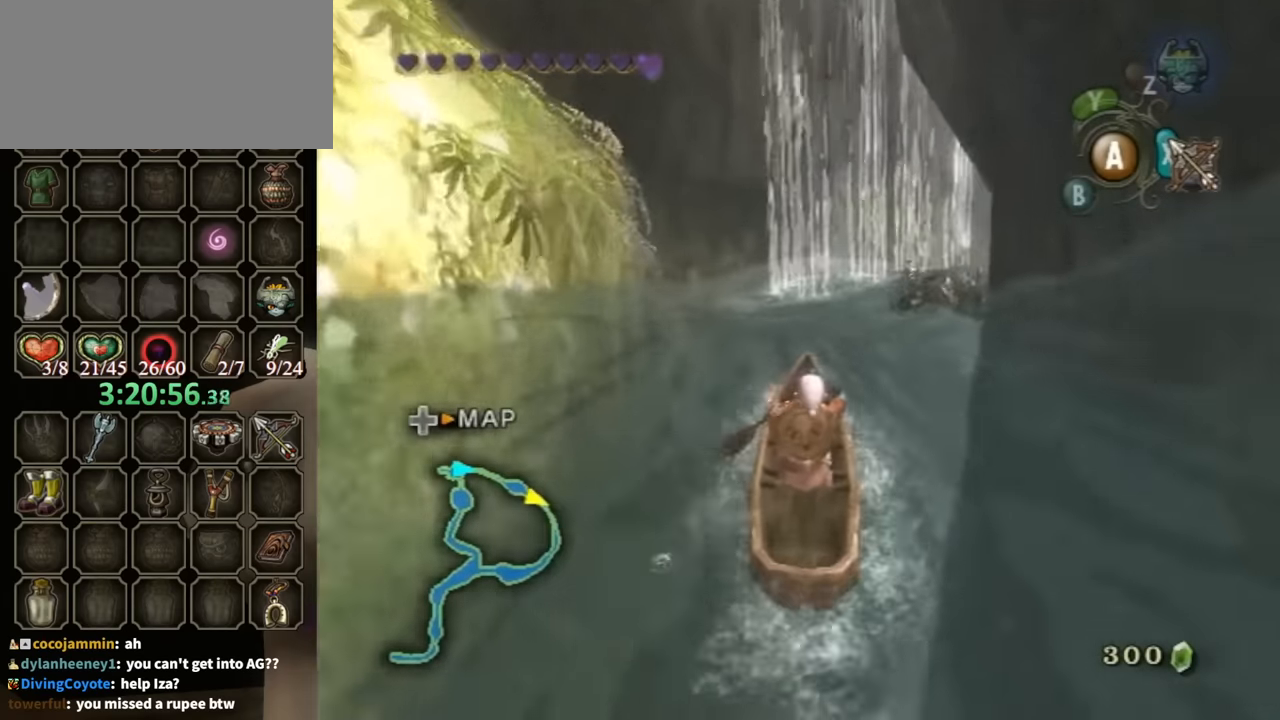
{"buttons": [], "left_stick": "up", "right_stick": "center", "events": []}
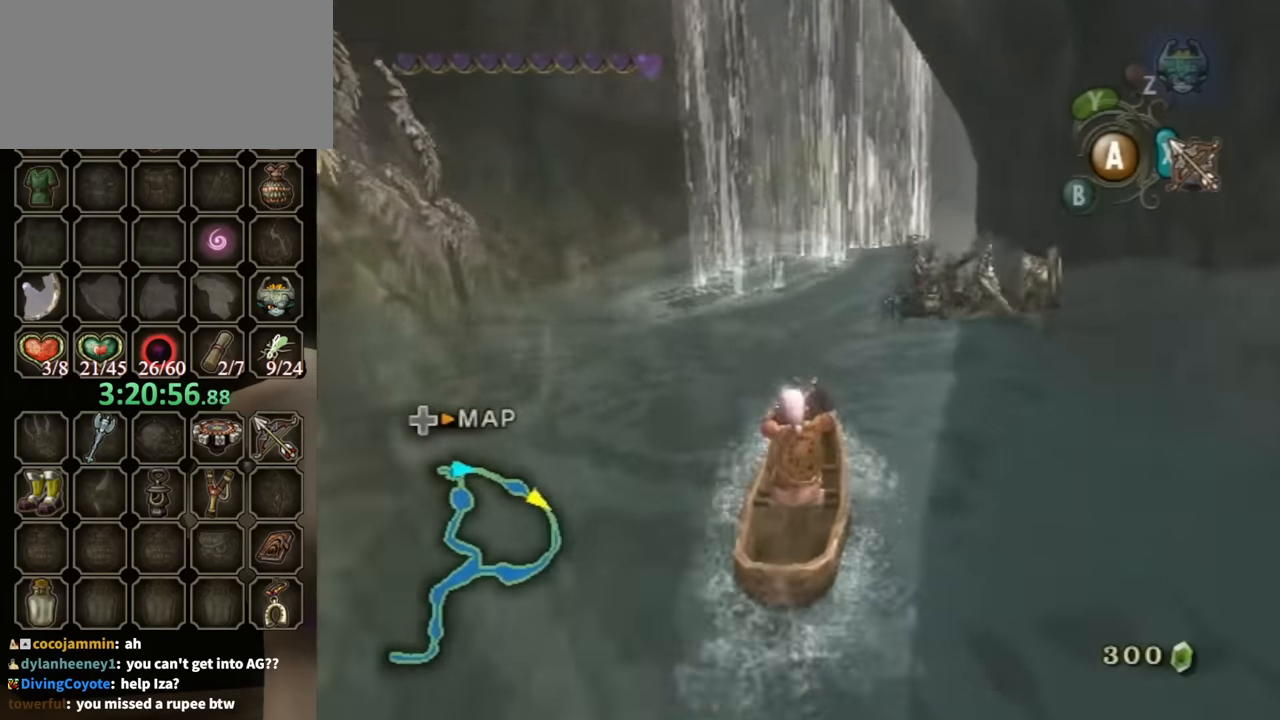
{"buttons": [], "left_stick": "up-right", "right_stick": "center", "events": [[500, "left_stick", "up-right"]]}
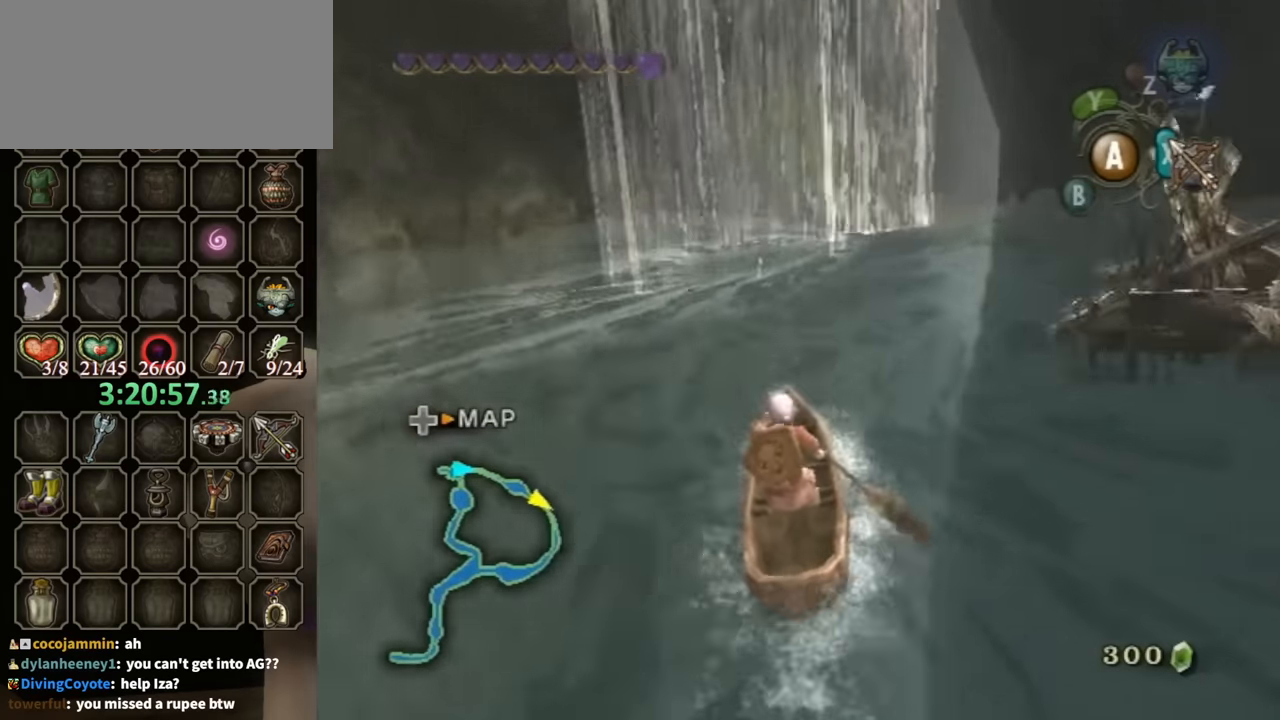
{"buttons": [], "left_stick": "up-right", "right_stick": "center", "events": []}
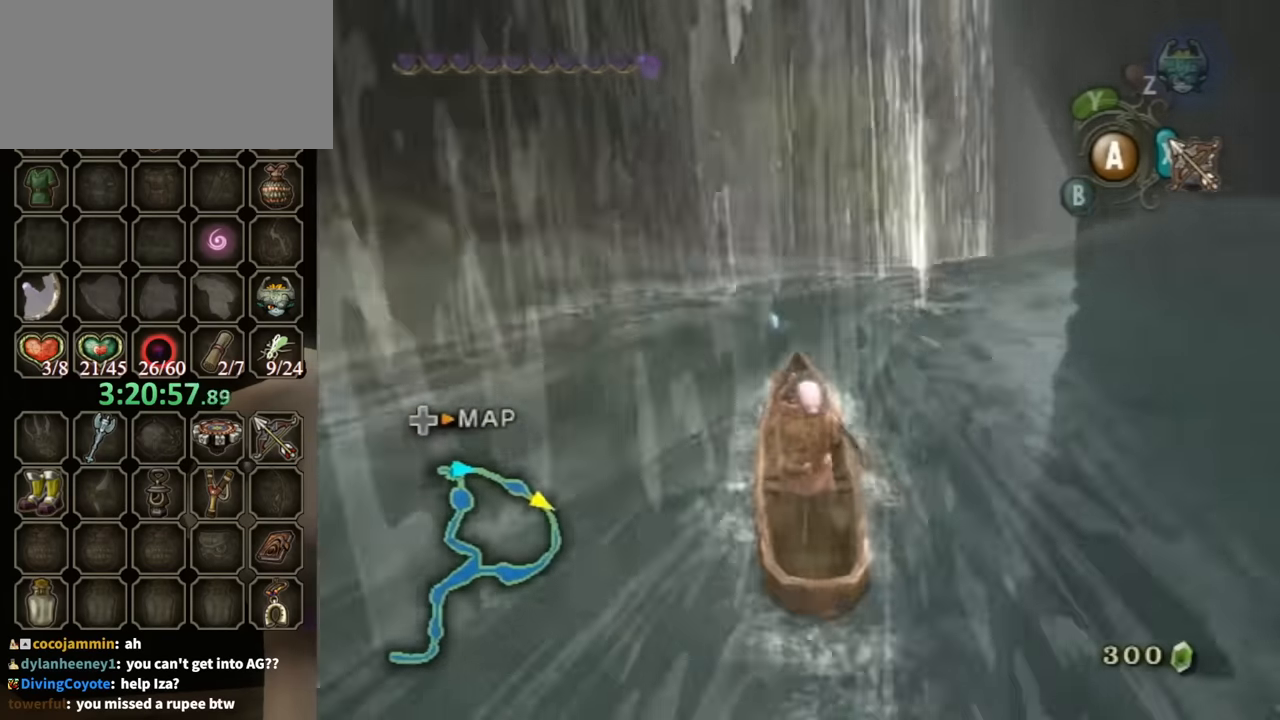
{"buttons": [], "left_stick": "up-right", "right_stick": "center", "events": []}
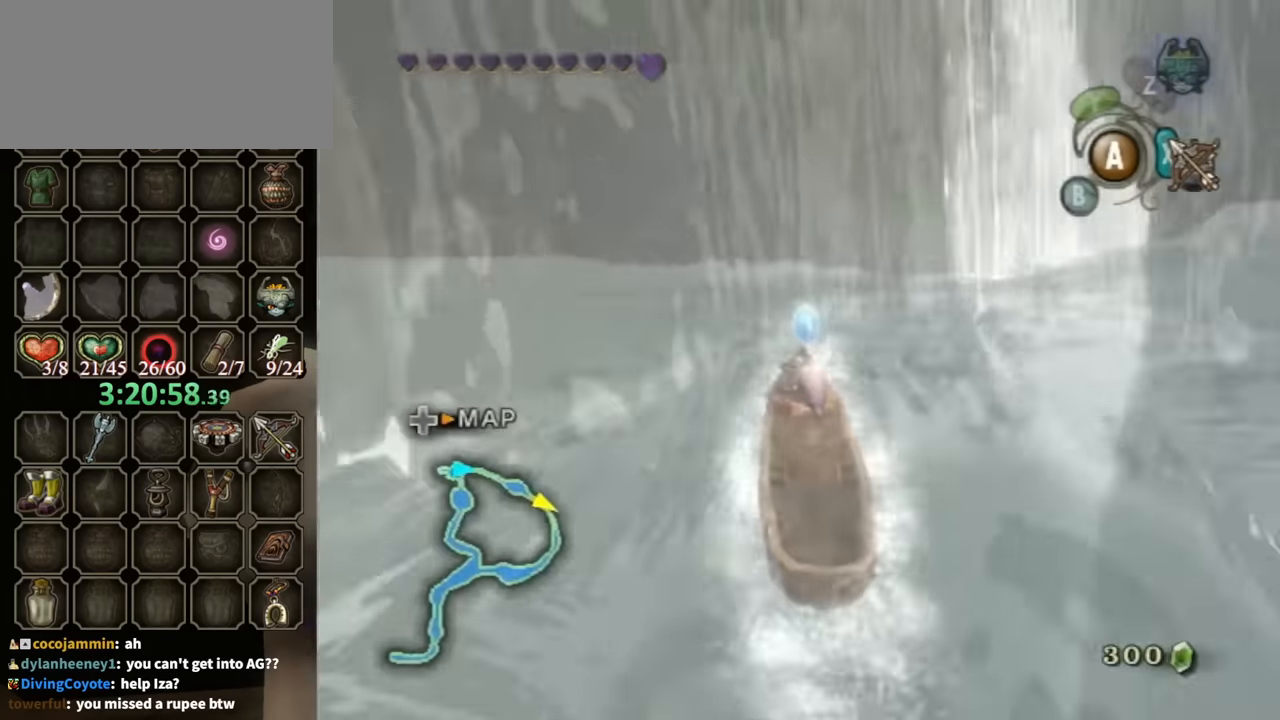
{"buttons": [], "left_stick": "up-right", "right_stick": "center", "events": []}
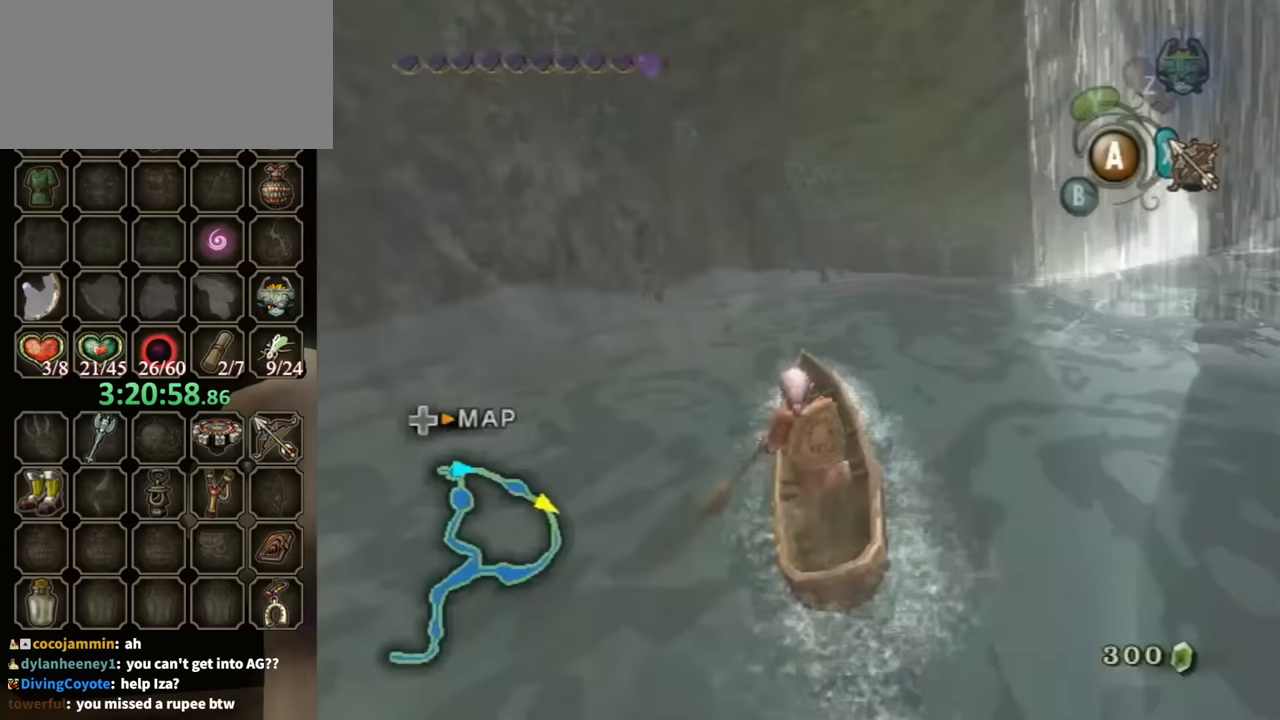
{"buttons": [], "left_stick": "up-right", "right_stick": "center", "events": []}
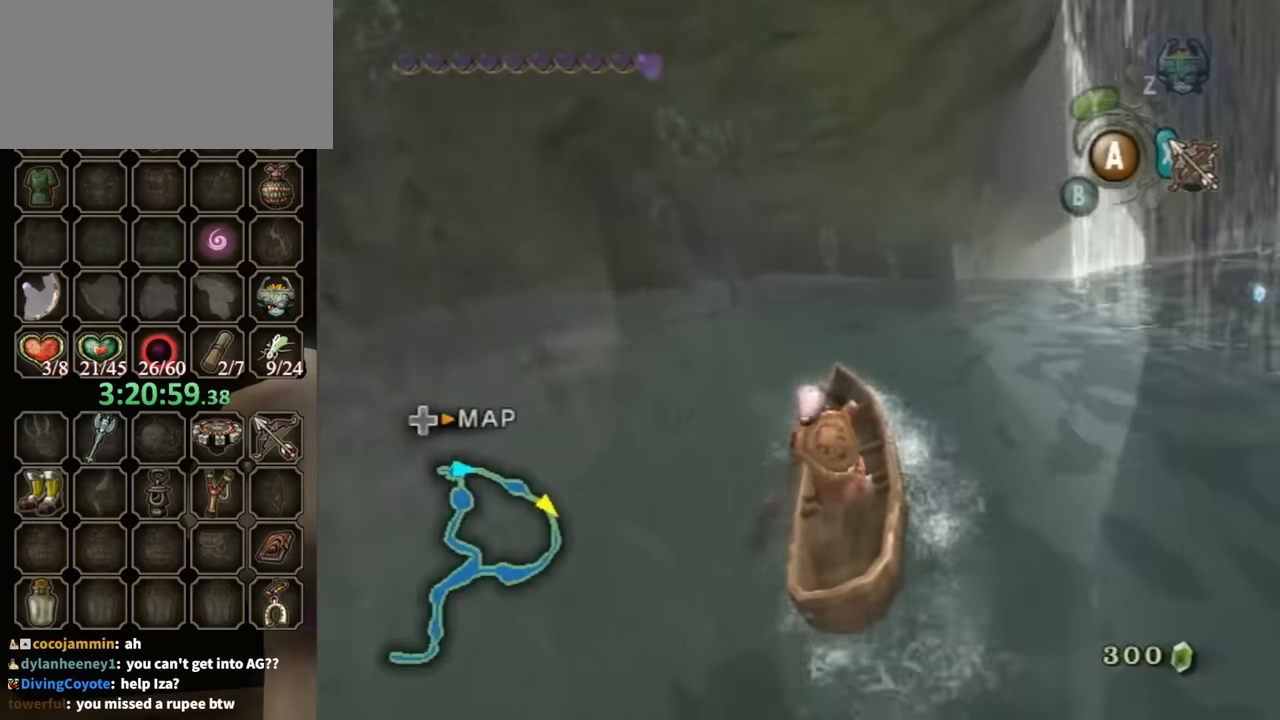
{"buttons": [], "left_stick": "up", "right_stick": "center", "events": [[400, "left_stick", "up"]]}
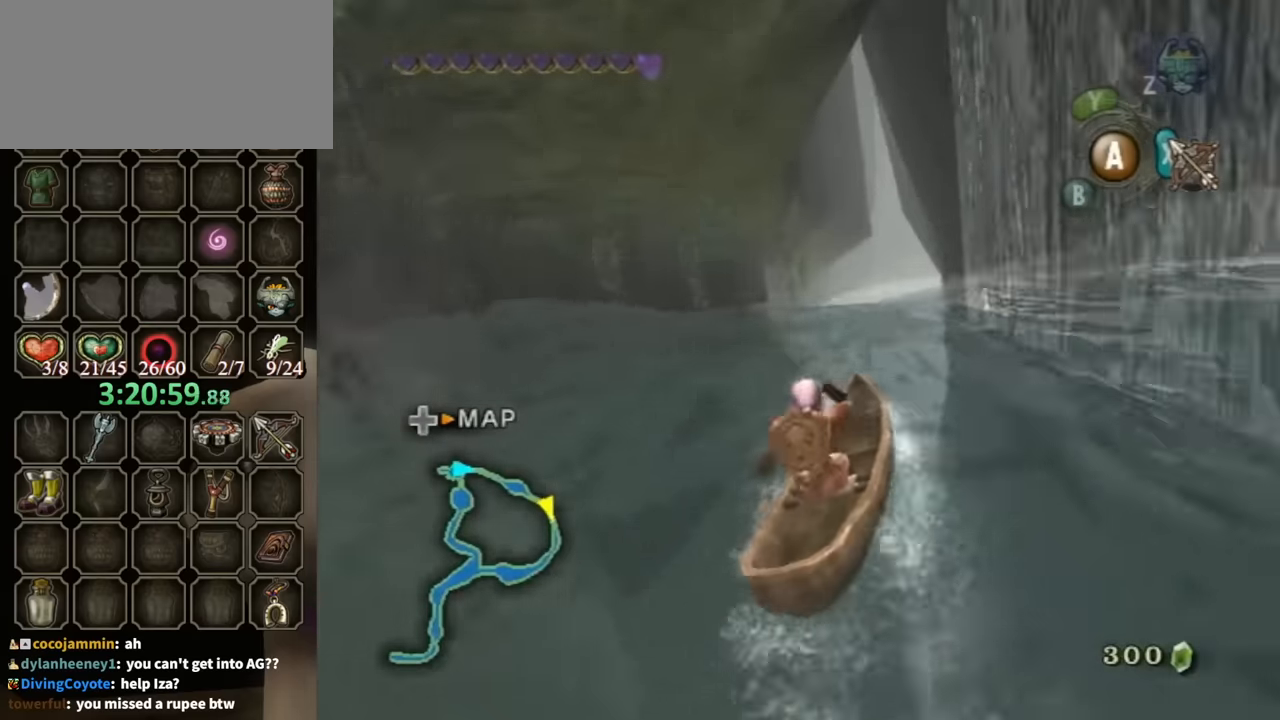
{"buttons": [], "left_stick": "up", "right_stick": "center", "events": []}
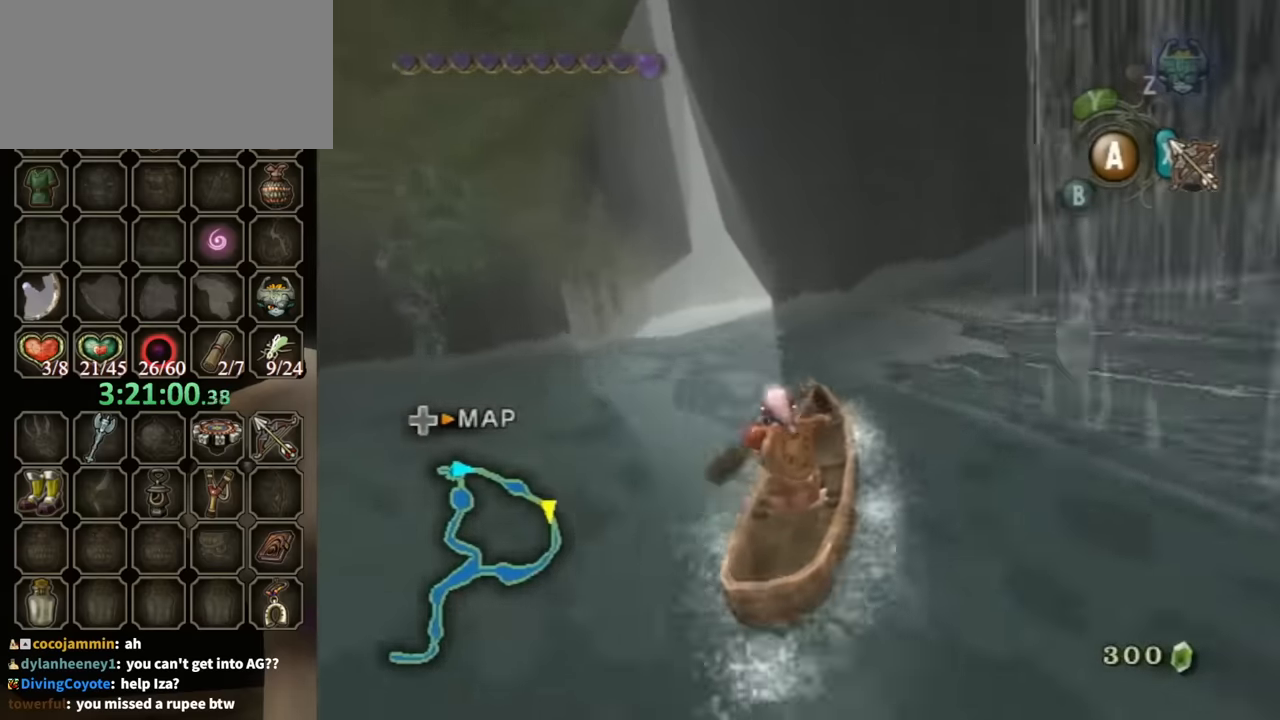
{"buttons": [], "left_stick": "up", "right_stick": "center", "events": []}
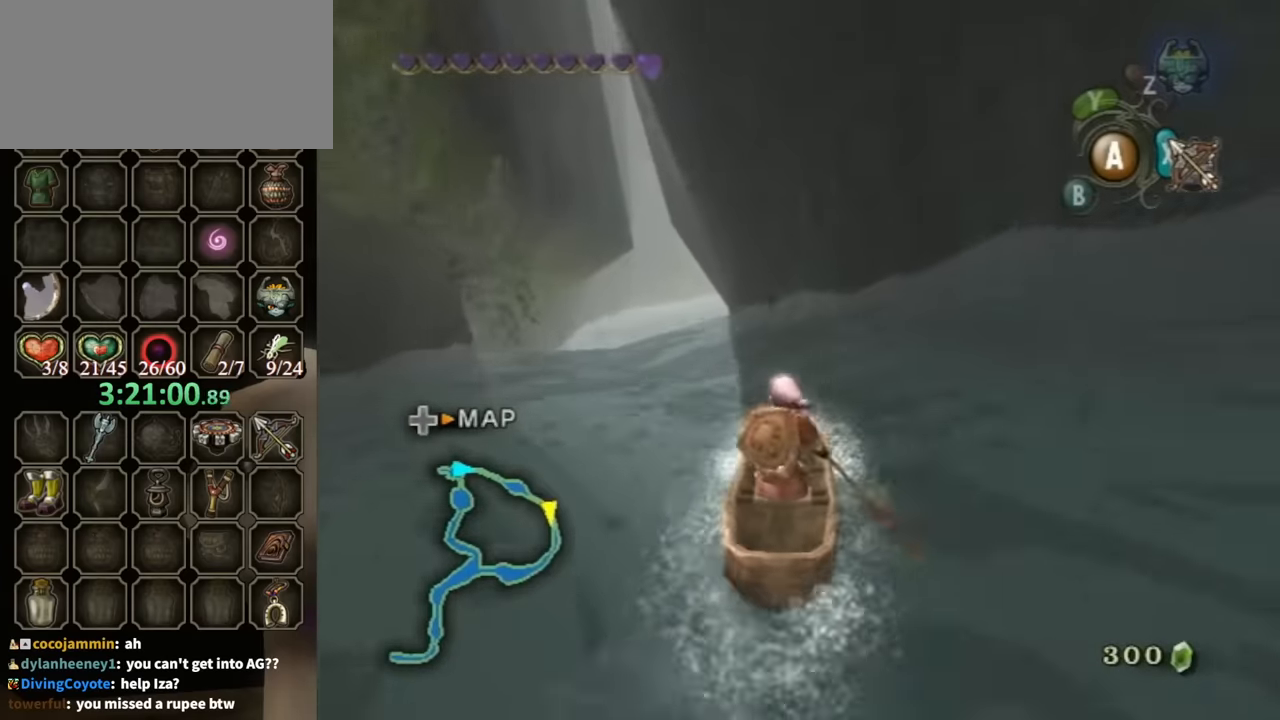
{"buttons": [], "left_stick": "up", "right_stick": "center", "events": []}